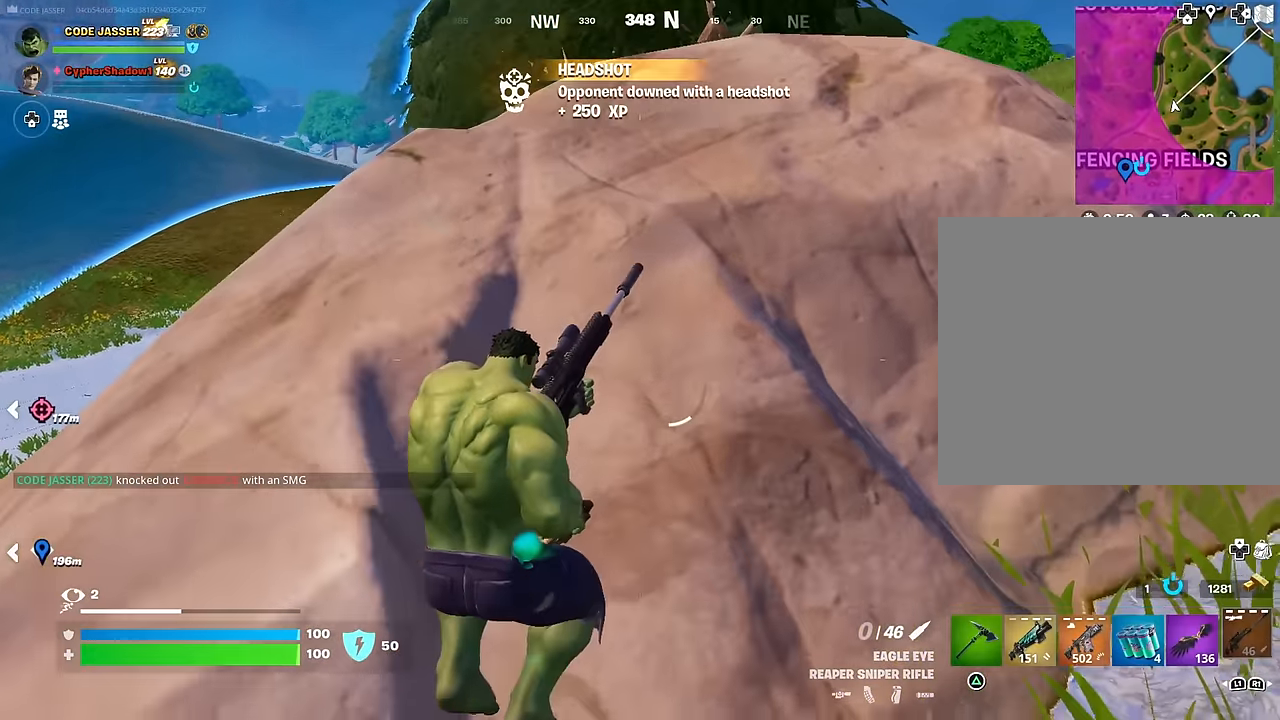
Gameplay with a controller (PlayStation layout); each line is a JSON object with the inputs held at the frame after it. "events" lists button and stick changes between this image and that frame as [ms after this image, input, new state], when the widget could be followed in between.
{"buttons": [], "left_stick": "up-left", "right_stick": "center", "events": [[117, "left_stick", "up"], [183, "right_stick", "down-right"], [217, "left_stick", "up-left"], [250, "right_stick", "center"], [350, "left_stick", "down-right"], [483, "left_stick", "up-left"]]}
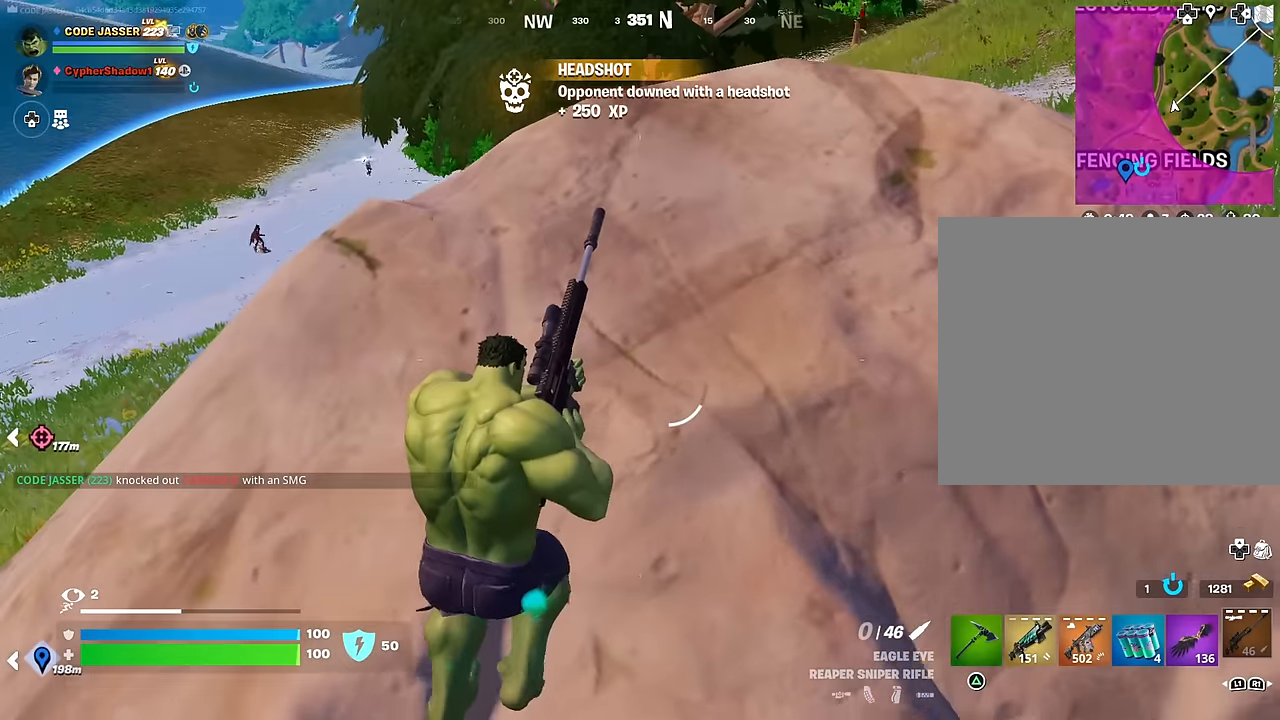
{"buttons": [], "left_stick": "up-left", "right_stick": "center", "events": [[50, "left_stick", "left"], [133, "right_stick", "up-left"], [250, "right_stick", "center"], [333, "right_stick", "left"], [400, "left_stick", "up-left"], [417, "right_stick", "center"]]}
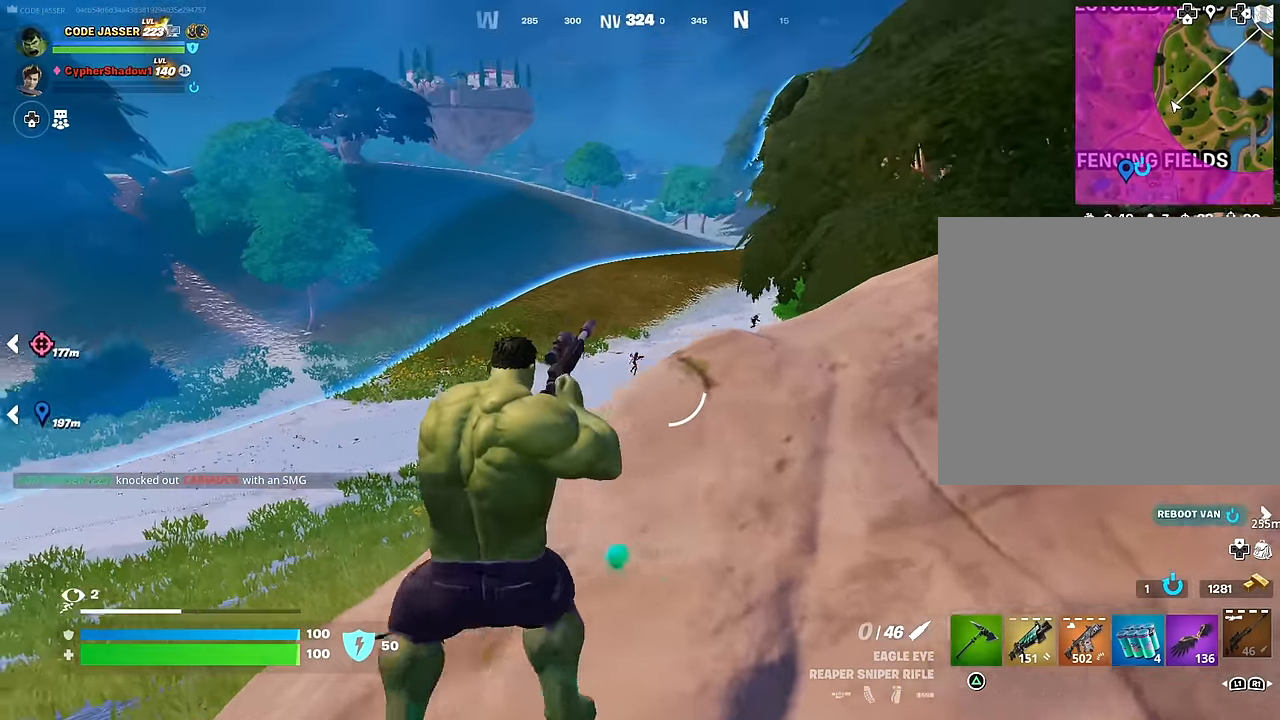
{"buttons": ["L2"], "left_stick": "down-right", "right_stick": "center", "events": [[150, "left_stick", "up-right"], [167, "L2", "down"], [217, "right_stick", "up-left"], [317, "right_stick", "center"], [417, "left_stick", "down-right"], [417, "right_stick", "up"], [500, "right_stick", "center"]]}
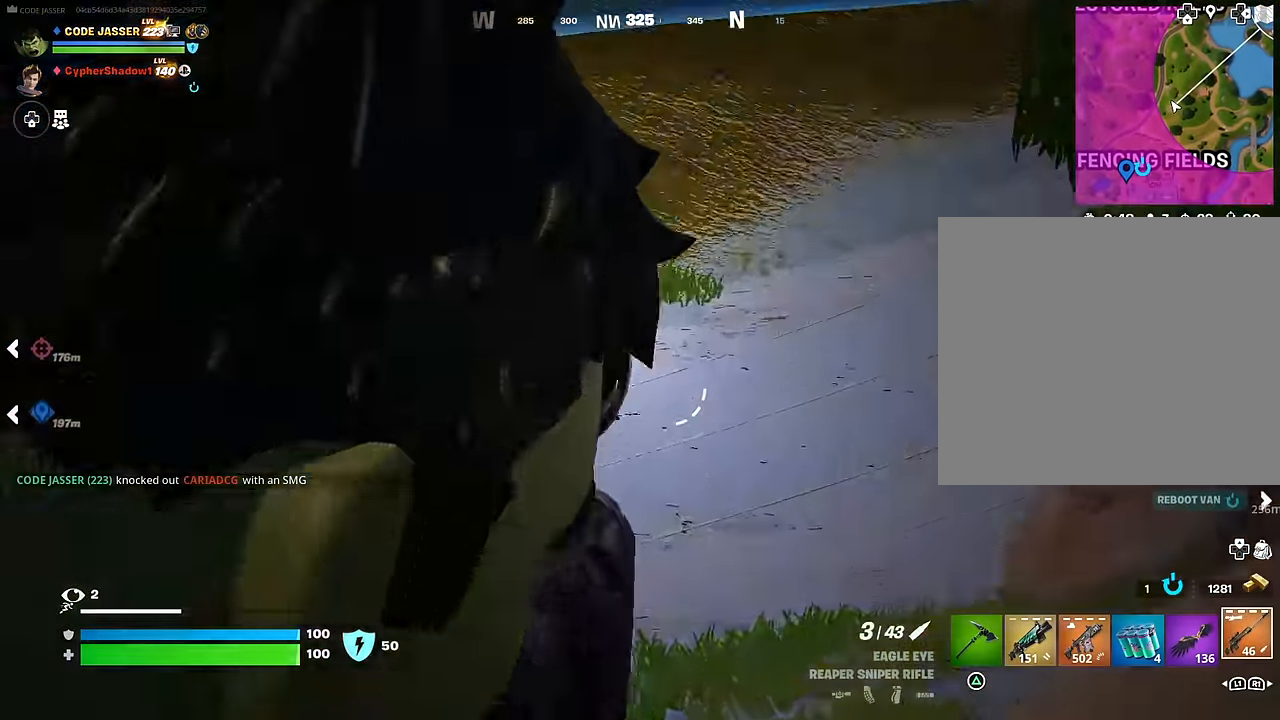
{"buttons": [], "left_stick": "down-right", "right_stick": "down", "events": [[50, "left_stick", "up-right"], [67, "right_stick", "up"], [167, "right_stick", "left"], [200, "left_stick", "down-right"], [317, "right_stick", "down-left"], [383, "R2", "down"], [417, "R3", "down"], [450, "right_stick", "center"], [467, "L2", "up"], [500, "R2", "up"], [500, "R3", "up"], [500, "right_stick", "down"]]}
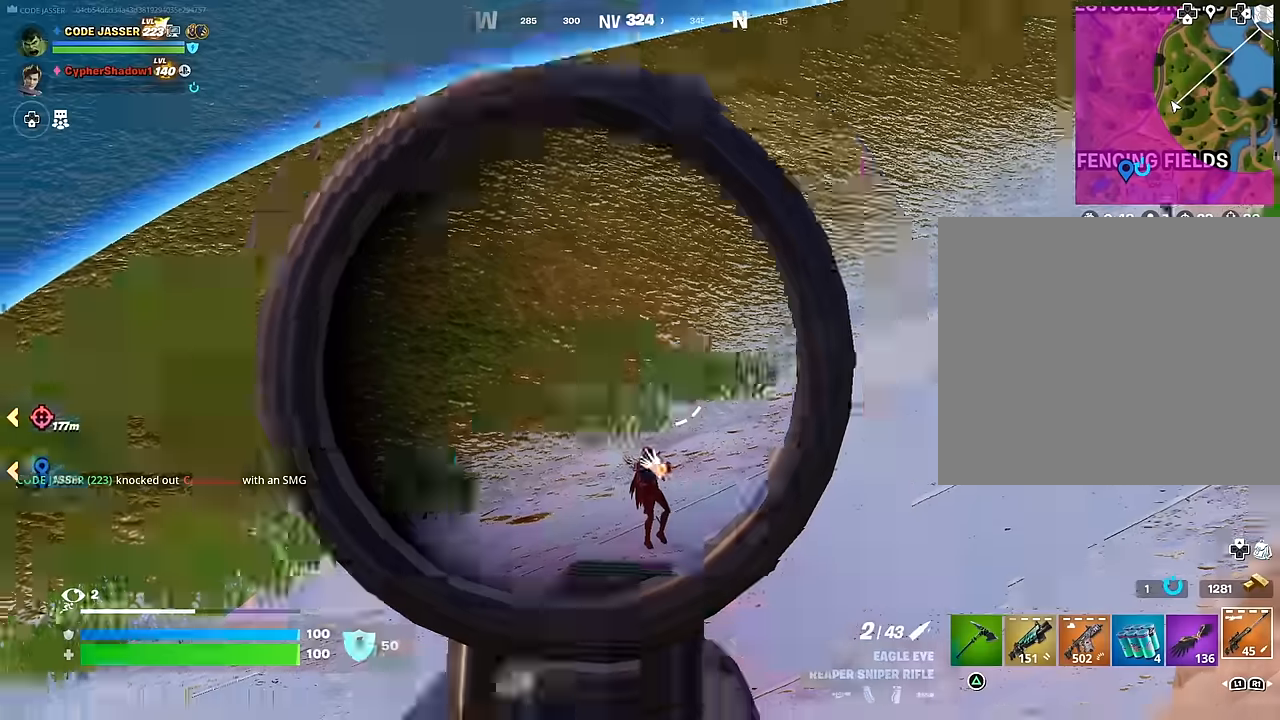
{"buttons": [], "left_stick": "right", "right_stick": "right", "events": [[150, "right_stick", "center"], [300, "right_stick", "right"], [383, "left_stick", "right"]]}
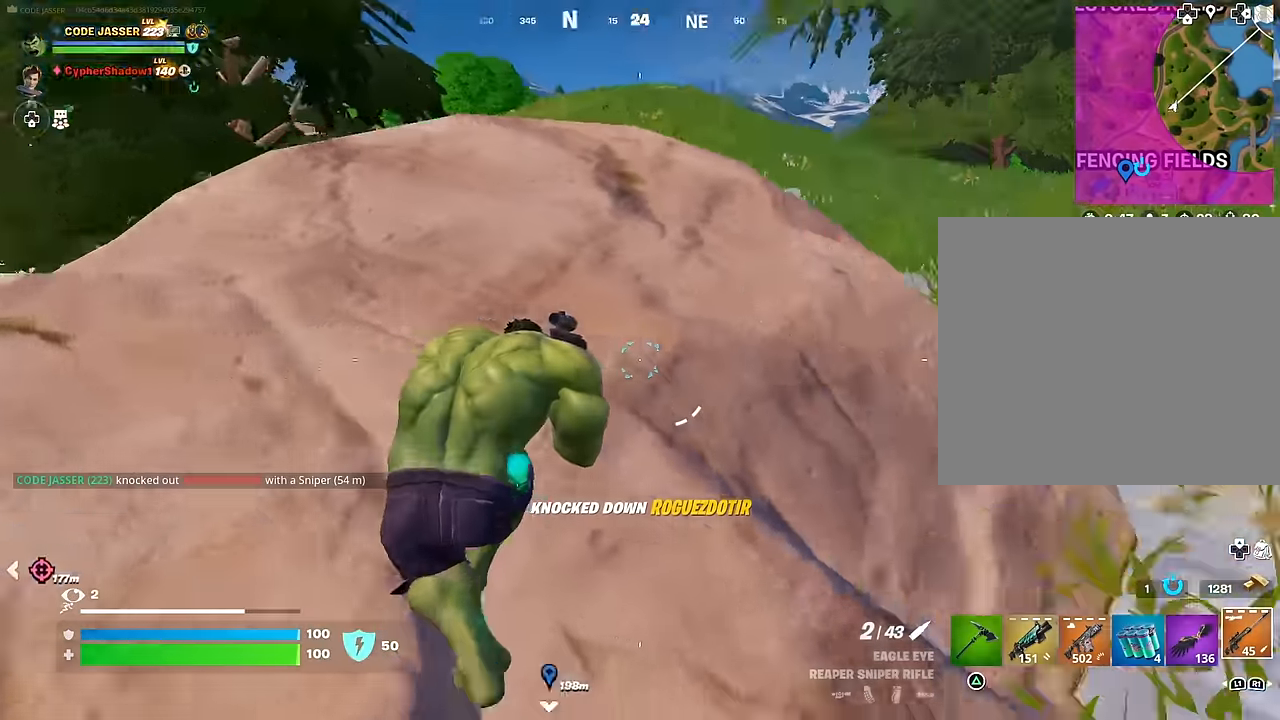
{"buttons": [], "left_stick": "left", "right_stick": "center", "events": [[17, "left_stick", "center"], [83, "right_stick", "center"], [333, "left_stick", "up-left"], [350, "right_stick", "up-right"], [433, "left_stick", "left"], [500, "right_stick", "center"]]}
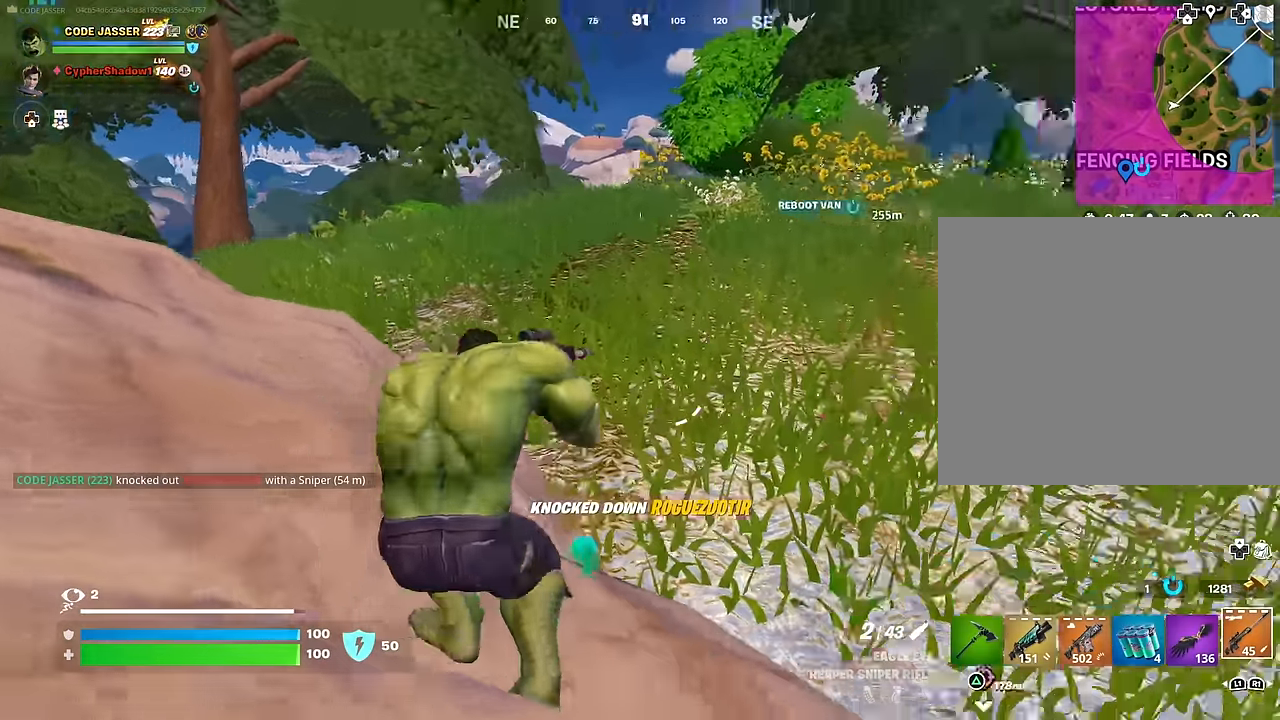
{"buttons": [], "left_stick": "center", "right_stick": "center", "events": [[33, "left_stick", "up-left"], [33, "right_stick", "left"], [167, "left_stick", "up-right"], [250, "R1", "down"], [283, "R1", "up"], [350, "R1", "down"], [400, "right_stick", "center"], [433, "R1", "up"], [467, "left_stick", "center"]]}
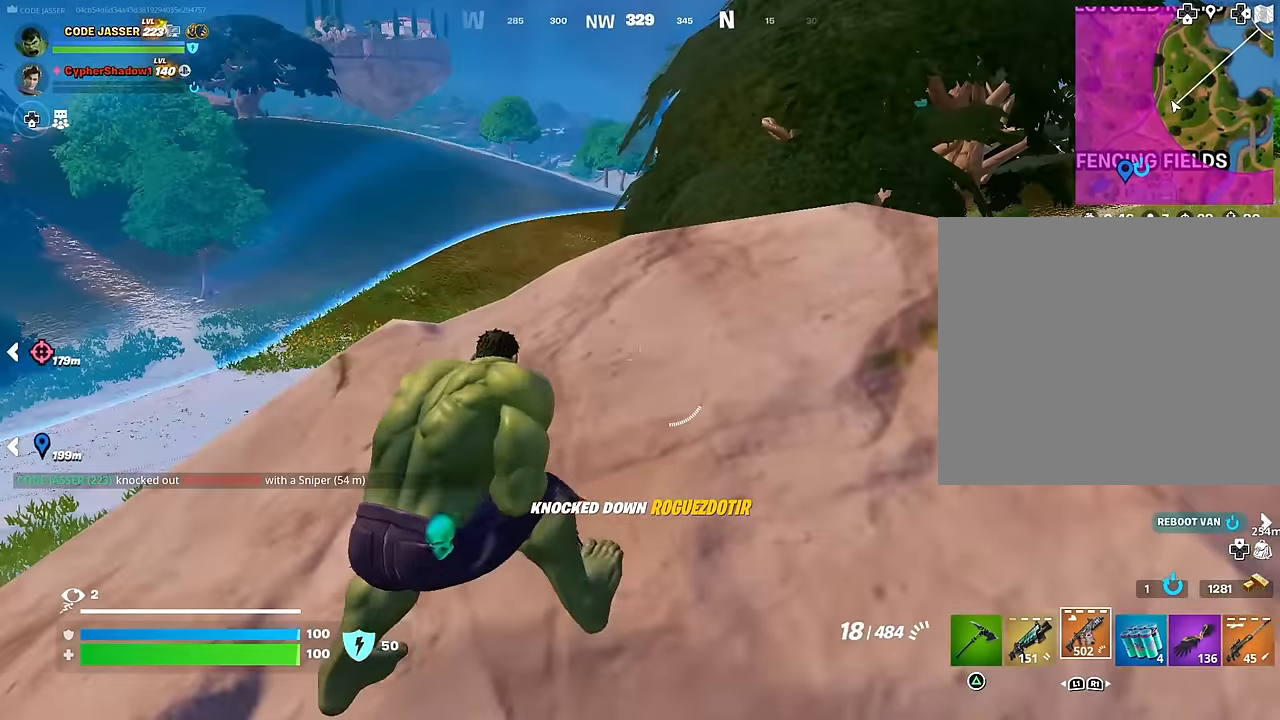
{"buttons": [], "left_stick": "center", "right_stick": "center", "events": [[100, "SQUARE", "down"], [167, "SQUARE", "up"], [250, "SQUARE", "down"], [317, "SQUARE", "up"], [433, "right_stick", "right"], [500, "right_stick", "center"]]}
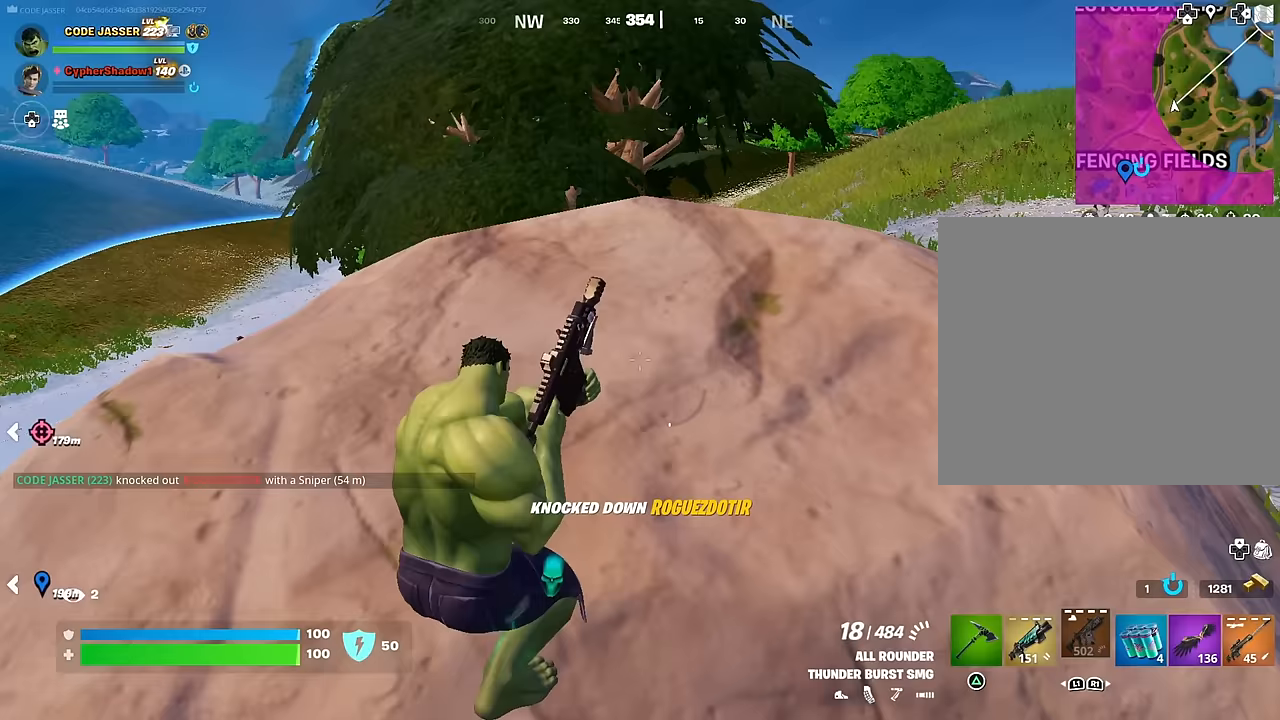
{"buttons": [], "left_stick": "down-left", "right_stick": "center", "events": [[100, "R3", "down"], [167, "R3", "up"], [250, "R3", "down"], [333, "R3", "up"], [400, "right_stick", "right"], [483, "left_stick", "down-left"], [500, "right_stick", "center"]]}
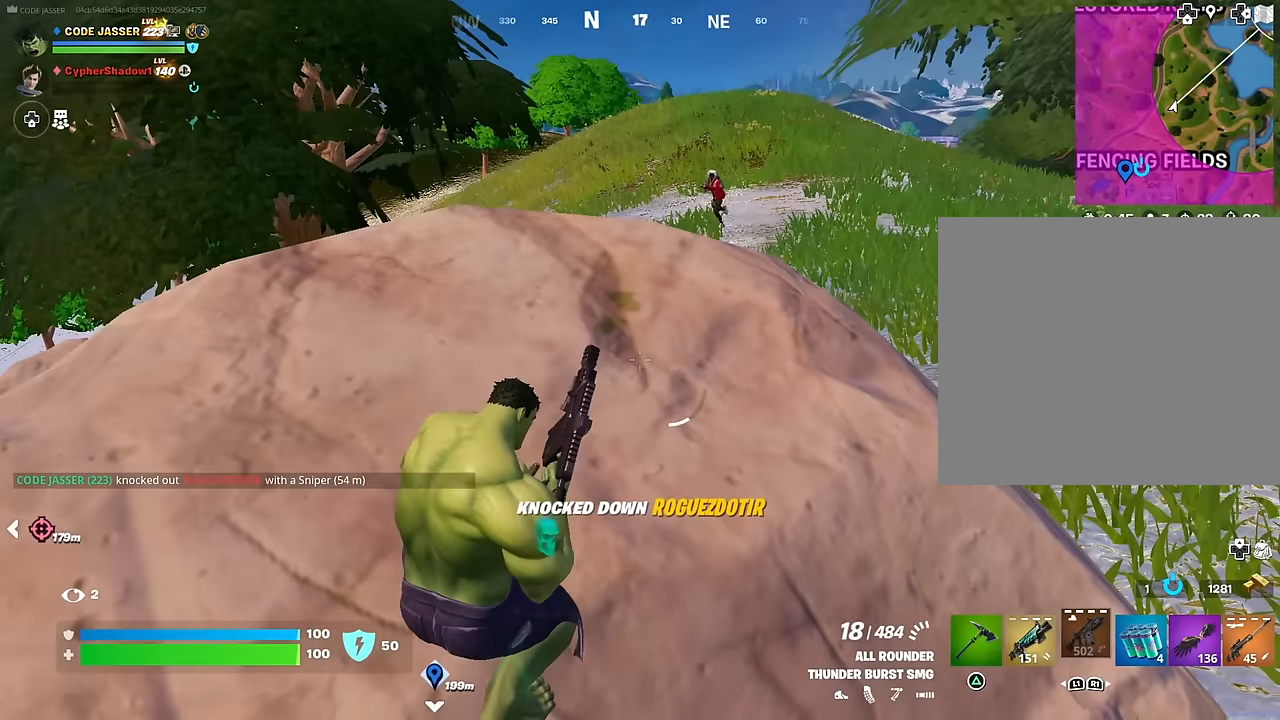
{"buttons": ["R3"], "left_stick": "up", "right_stick": "center", "events": [[133, "left_stick", "center"], [383, "right_stick", "up"], [417, "left_stick", "up"], [450, "right_stick", "center"], [467, "R3", "down"]]}
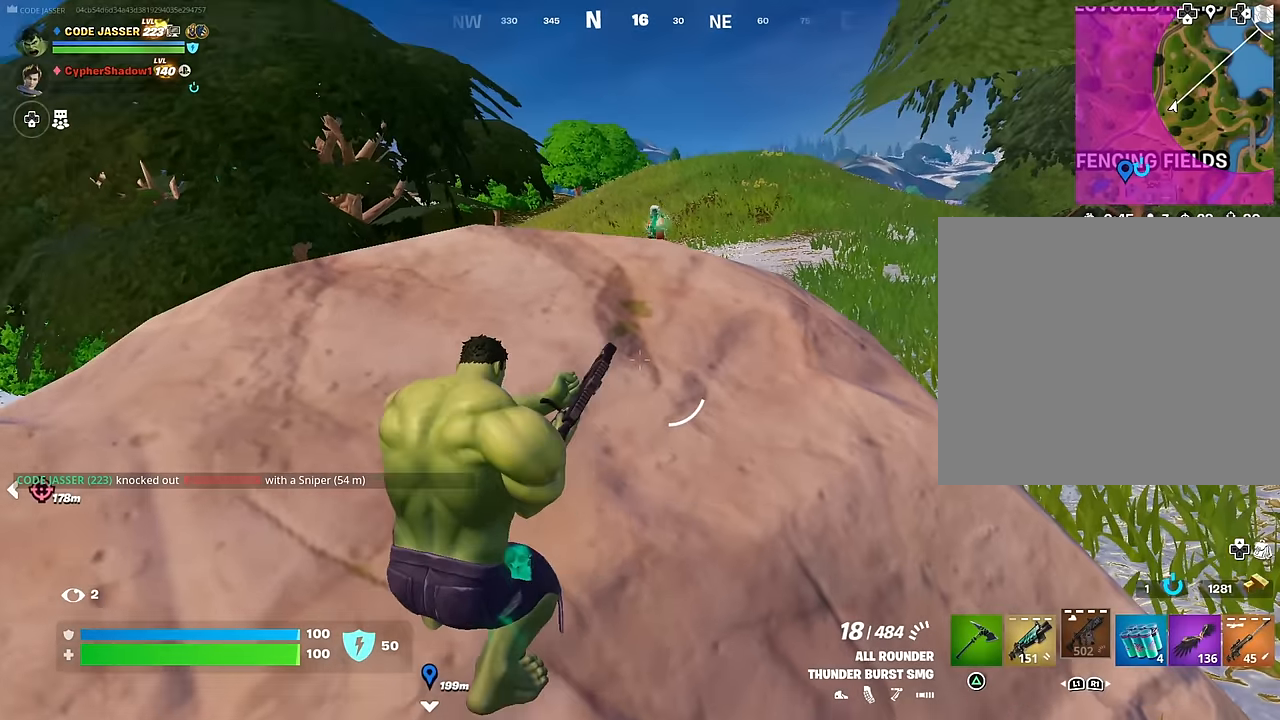
{"buttons": ["L2", "R2"], "left_stick": "up-left", "right_stick": "down", "events": [[50, "R3", "up"], [317, "right_stick", "up"], [433, "left_stick", "up-left"], [433, "right_stick", "center"], [450, "R2", "down"], [483, "L2", "down"], [483, "right_stick", "down"]]}
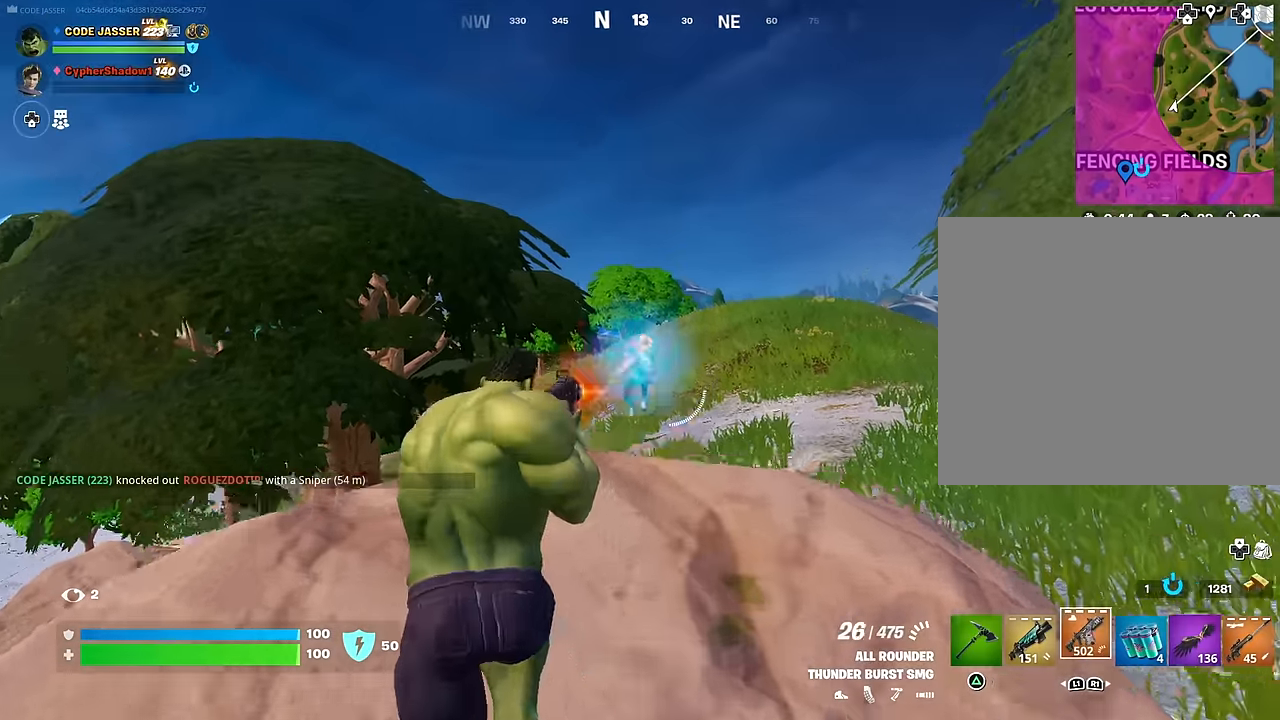
{"buttons": ["R2"], "left_stick": "down-right", "right_stick": "down-right", "events": [[100, "right_stick", "down-left"], [200, "right_stick", "down"], [250, "left_stick", "up"], [383, "left_stick", "down-right"], [450, "L2", "up"], [483, "right_stick", "down-right"]]}
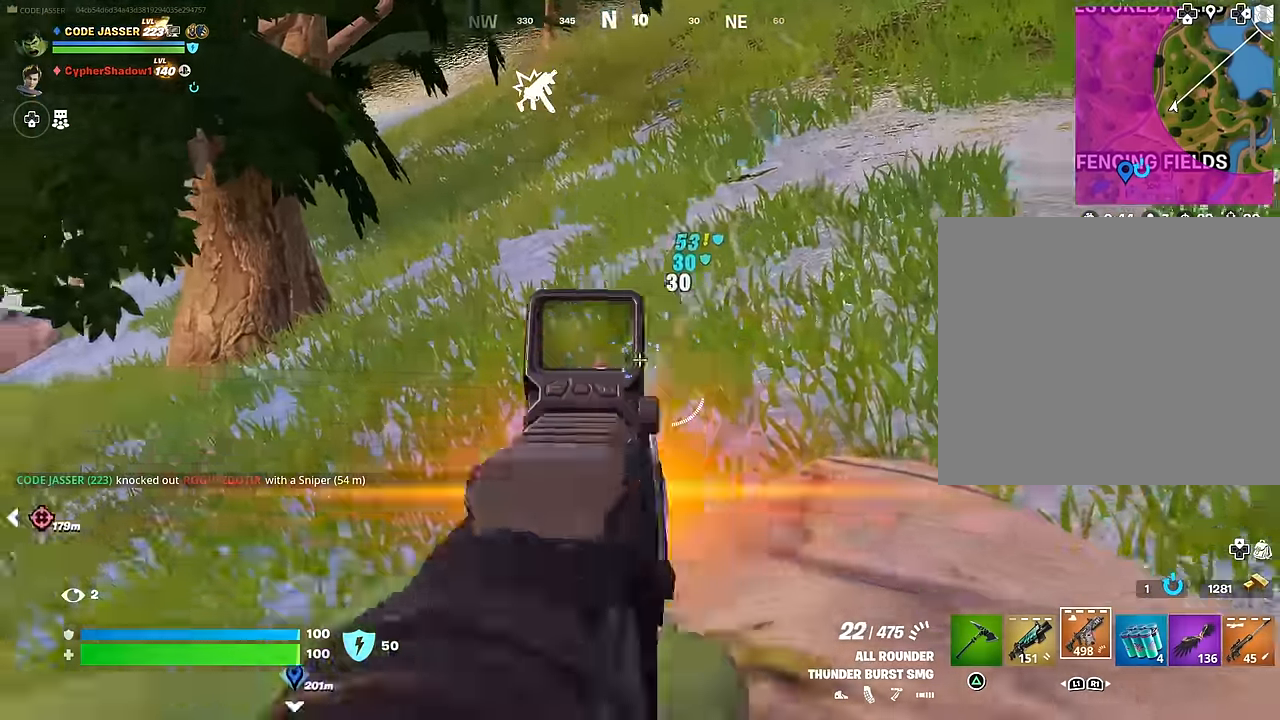
{"buttons": [], "left_stick": "up-right", "right_stick": "center", "events": [[117, "right_stick", "down-left"], [133, "R2", "up"], [150, "L1", "down"], [200, "L1", "up"], [283, "left_stick", "up-right"], [283, "right_stick", "center"]]}
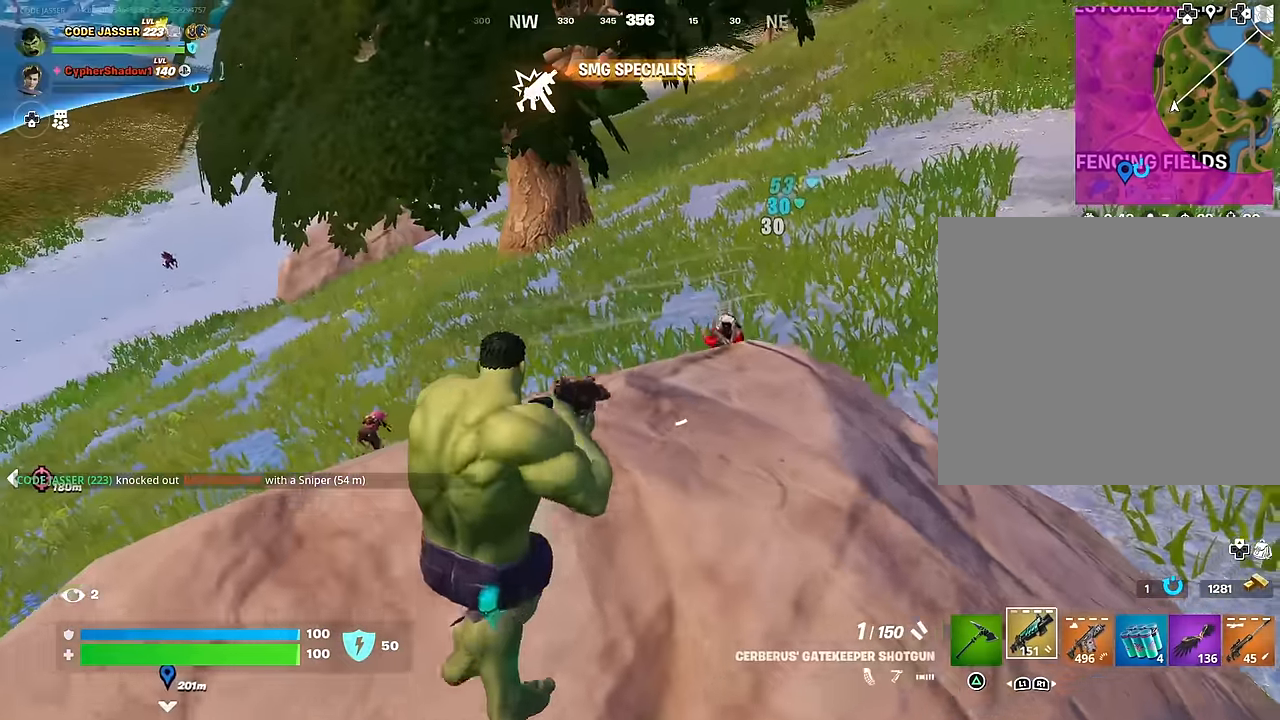
{"buttons": [], "left_stick": "right", "right_stick": "up", "events": [[83, "right_stick", "right"], [183, "L2", "down"], [183, "R2", "down"], [200, "left_stick", "down-right"], [200, "right_stick", "down-left"], [250, "L2", "up"], [283, "R2", "up"], [333, "right_stick", "center"], [350, "R1", "down"], [433, "R1", "up"], [450, "left_stick", "right"], [450, "right_stick", "up"]]}
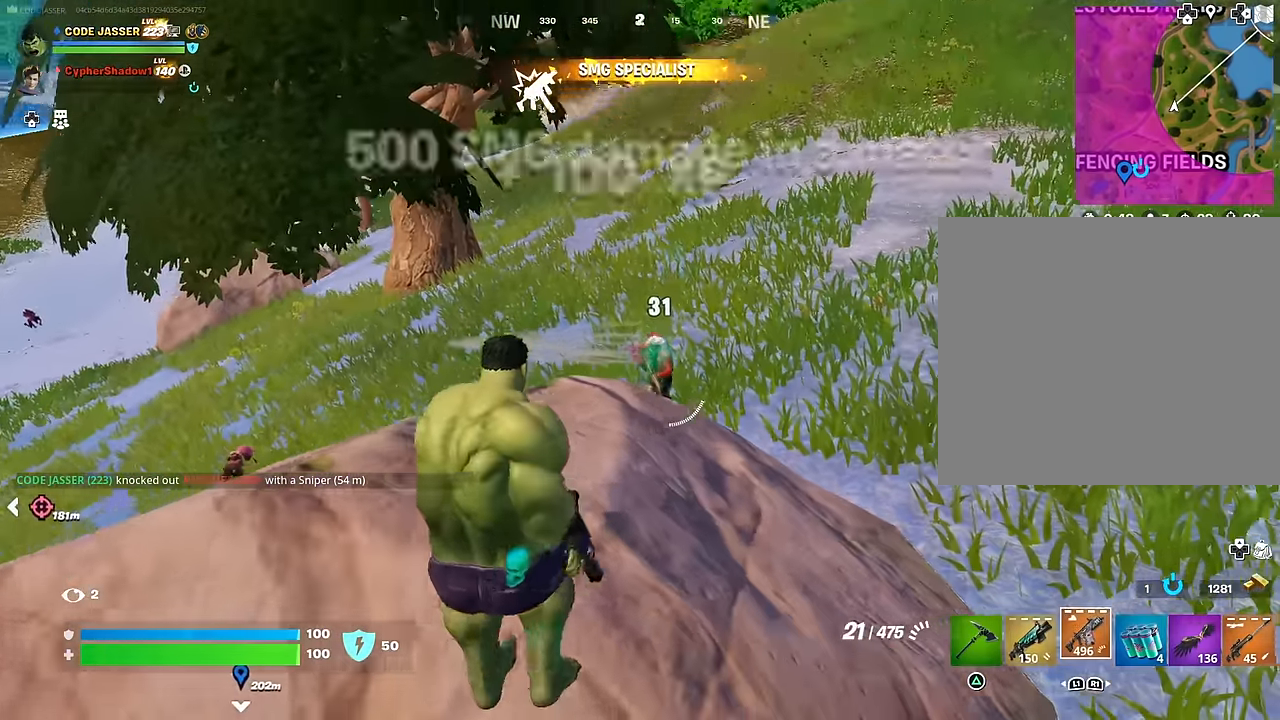
{"buttons": ["R2"], "left_stick": "down", "right_stick": "center", "events": [[17, "right_stick", "center"], [150, "left_stick", "down-right"], [167, "right_stick", "down-right"], [183, "R2", "down"], [267, "right_stick", "up-right"], [300, "left_stick", "down"], [433, "right_stick", "center"]]}
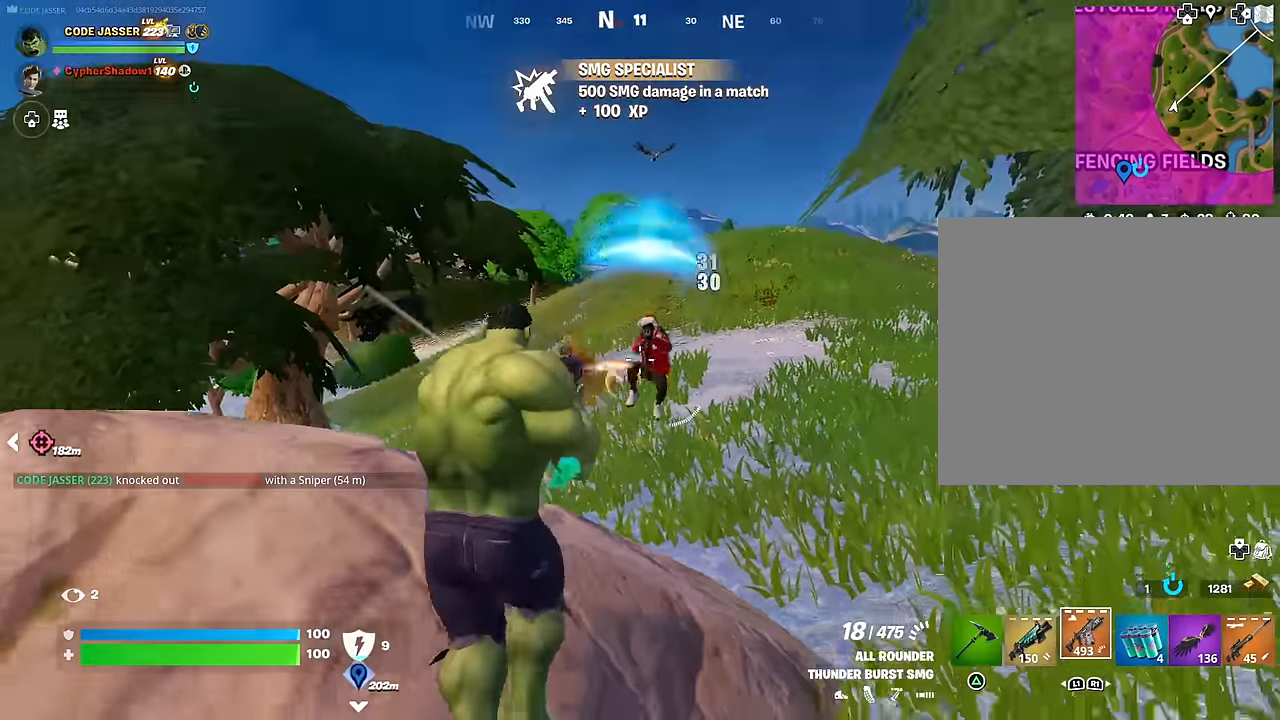
{"buttons": ["R2"], "left_stick": "down", "right_stick": "center", "events": [[133, "right_stick", "right"], [317, "right_stick", "center"]]}
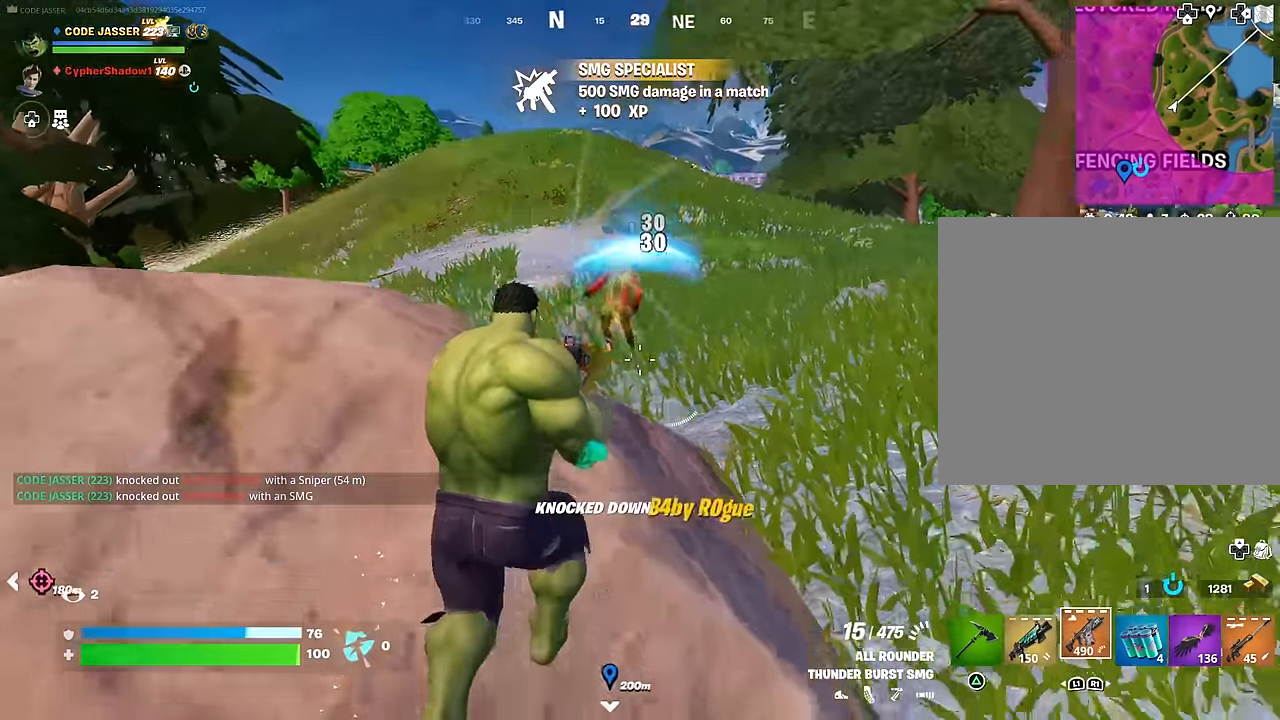
{"buttons": [], "left_stick": "left", "right_stick": "up-left", "events": [[17, "right_stick", "right"], [83, "right_stick", "up"], [117, "left_stick", "down-left"], [167, "L1", "down"], [183, "R2", "up"], [183, "right_stick", "center"], [233, "L1", "up"], [267, "left_stick", "left"], [333, "L1", "down"], [367, "L1", "up"], [450, "right_stick", "up-left"]]}
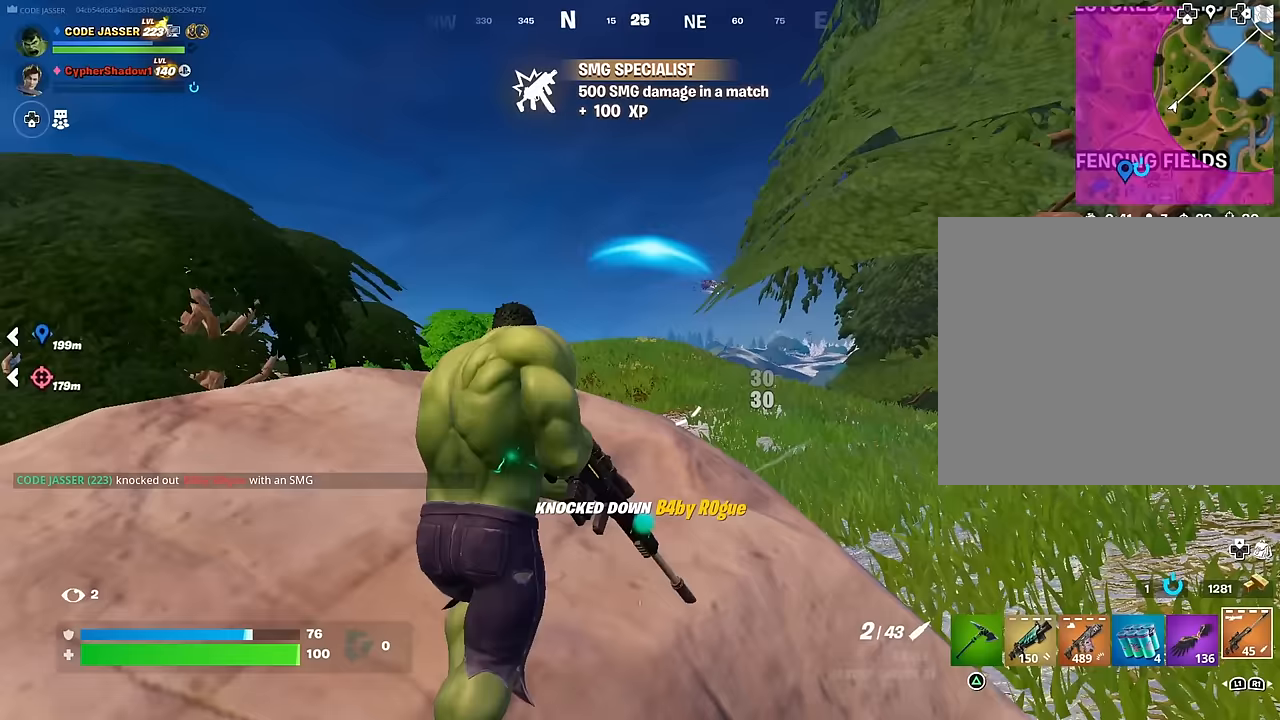
{"buttons": ["L2"], "left_stick": "up-left", "right_stick": "up", "events": [[67, "right_stick", "center"], [200, "L2", "down"], [333, "left_stick", "up-left"], [333, "right_stick", "down-right"], [500, "right_stick", "up"]]}
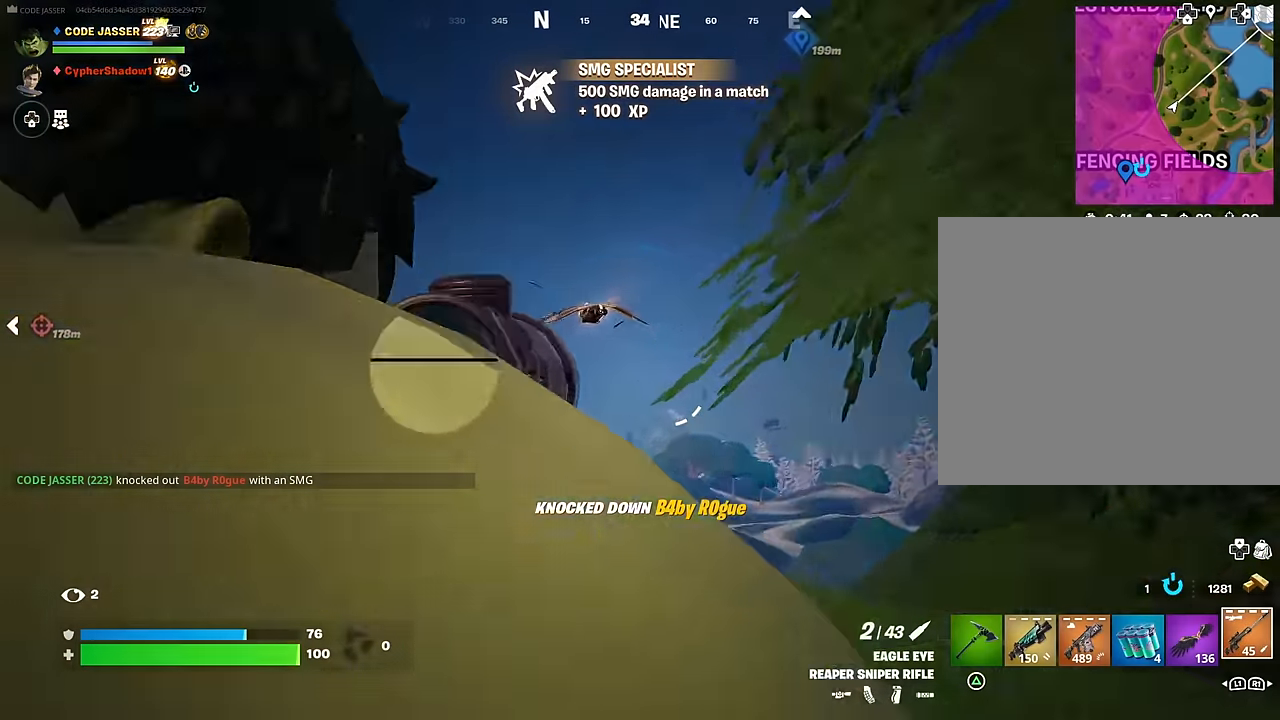
{"buttons": [], "left_stick": "up-right", "right_stick": "down", "events": [[17, "right_stick", "up-left"], [233, "right_stick", "center"], [250, "left_stick", "up"], [317, "right_stick", "right"], [400, "left_stick", "up-right"], [433, "R2", "down"], [433, "right_stick", "down"], [467, "L2", "up"], [500, "R2", "up"]]}
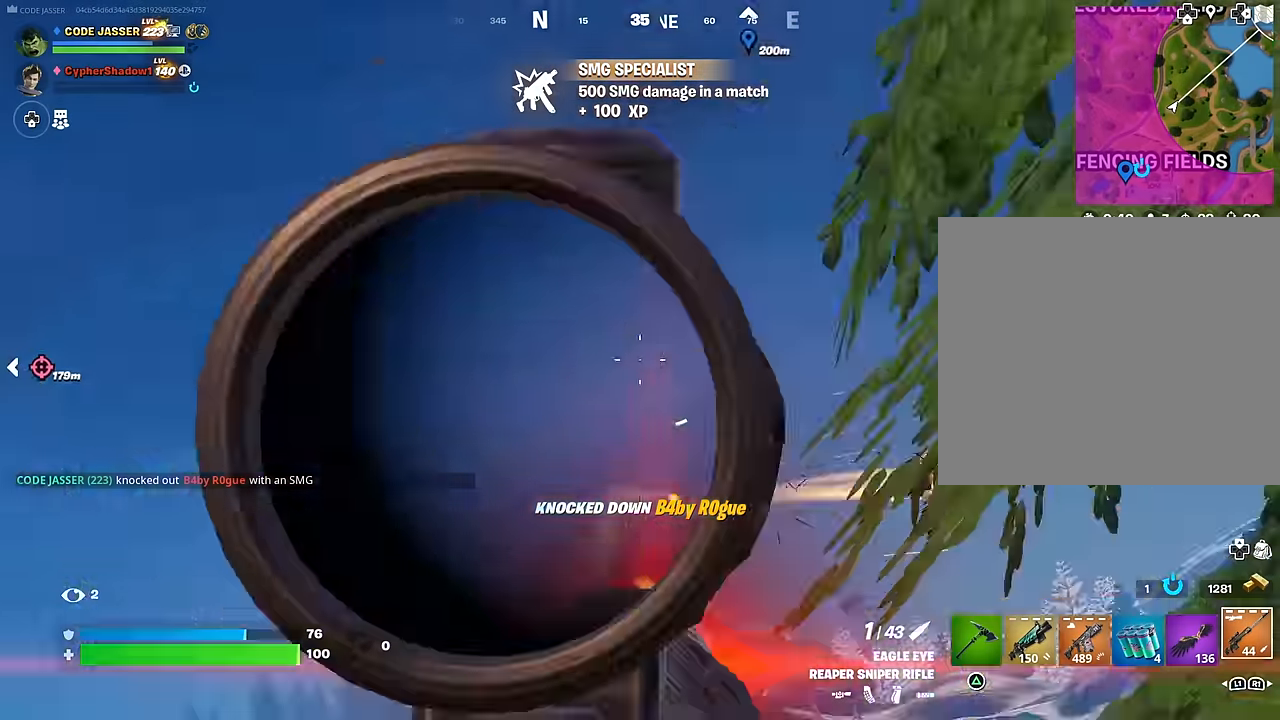
{"buttons": [], "left_stick": "down", "right_stick": "center", "events": [[67, "left_stick", "down-right"], [117, "R1", "down"], [117, "right_stick", "down-right"], [133, "left_stick", "down-left"], [183, "R1", "up"], [233, "left_stick", "down"], [283, "right_stick", "center"]]}
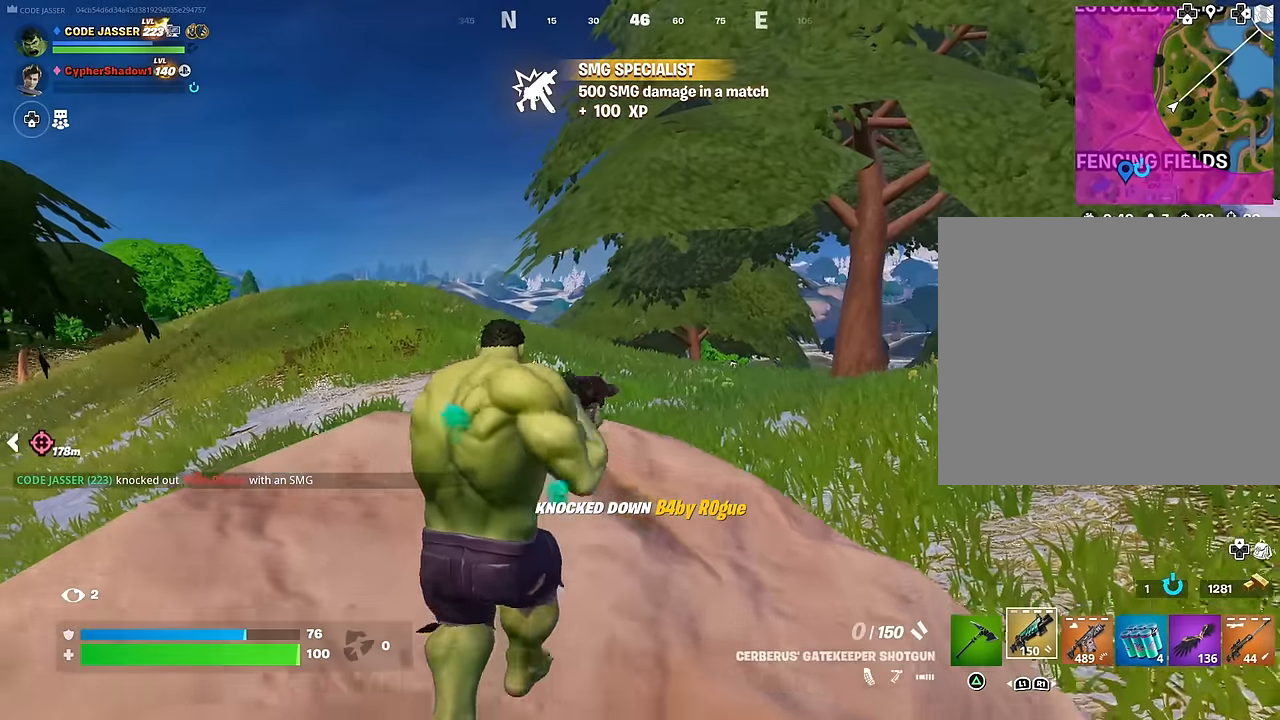
{"buttons": [], "left_stick": "center", "right_stick": "center", "events": [[233, "R1", "down"], [300, "R3", "down"], [317, "R1", "up"], [417, "R3", "up"], [483, "left_stick", "center"]]}
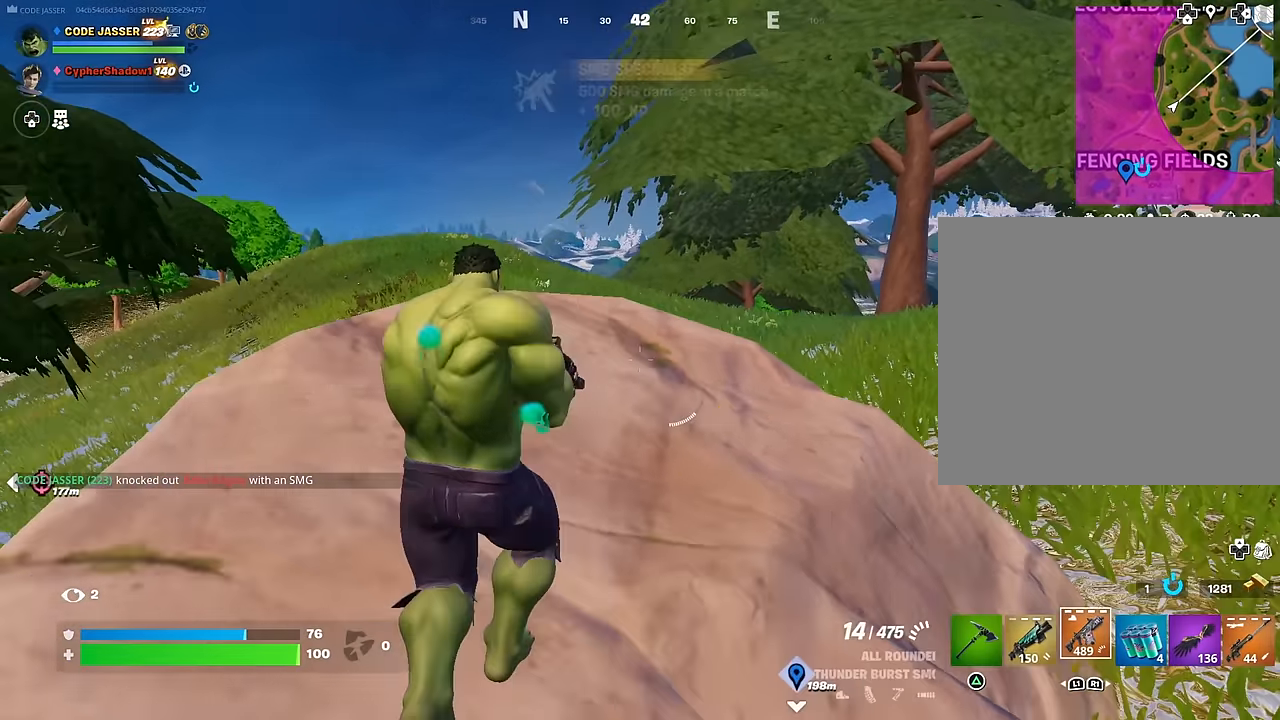
{"buttons": [], "left_stick": "down", "right_stick": "center", "events": [[67, "SQUARE", "down"], [133, "SQUARE", "up"], [300, "left_stick", "down"]]}
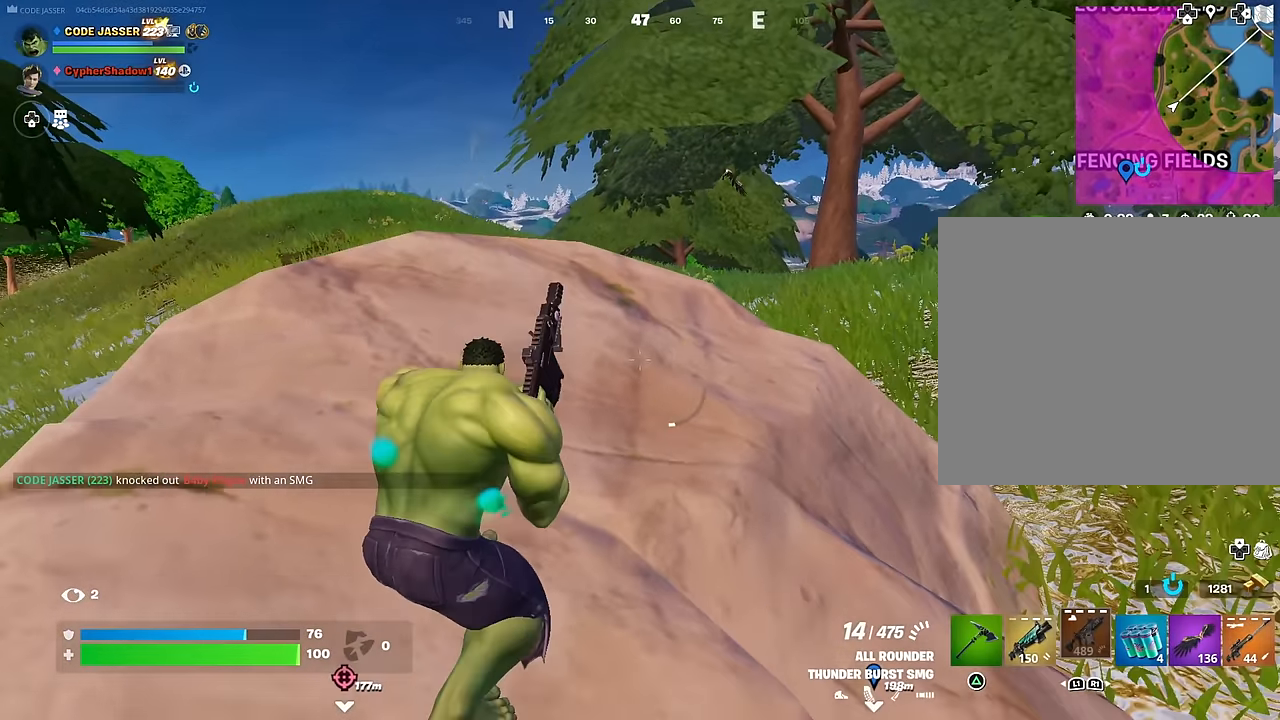
{"buttons": [], "left_stick": "down-left", "right_stick": "center", "events": [[400, "left_stick", "down-left"], [417, "right_stick", "right"], [483, "right_stick", "center"]]}
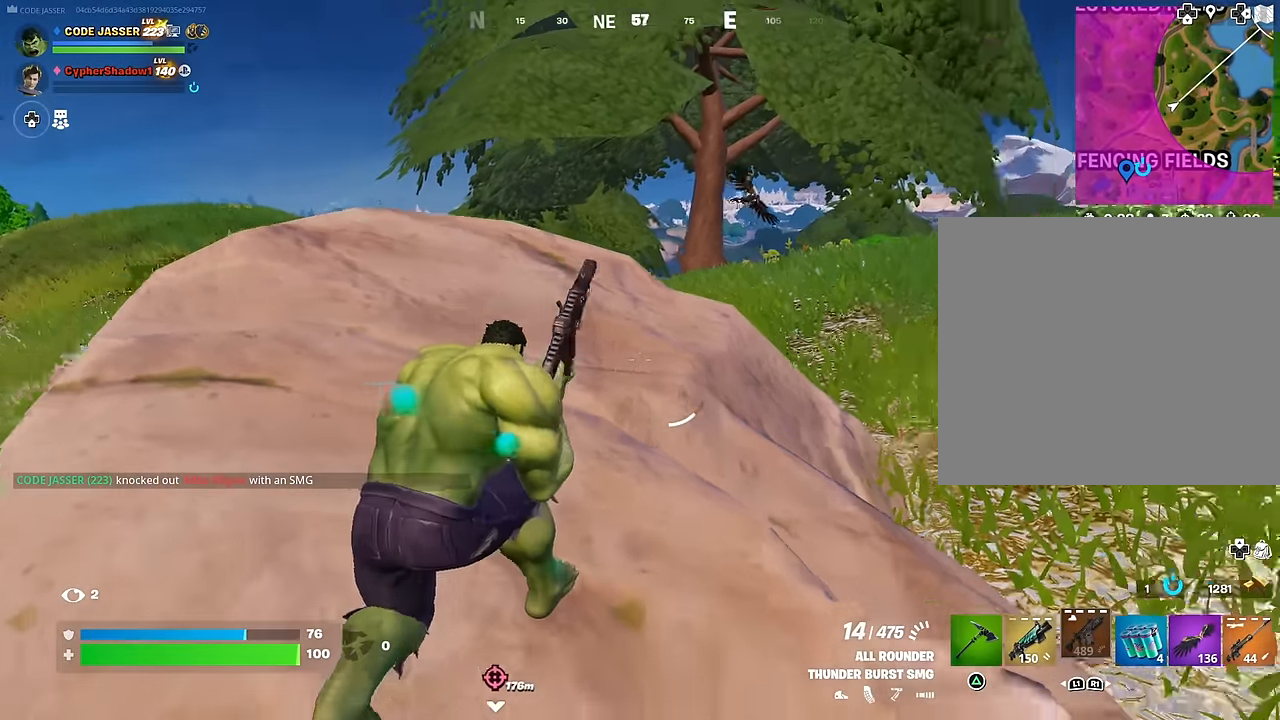
{"buttons": [], "left_stick": "down-left", "right_stick": "center", "events": [[83, "left_stick", "left"], [300, "right_stick", "right"], [367, "right_stick", "center"], [433, "left_stick", "down-left"]]}
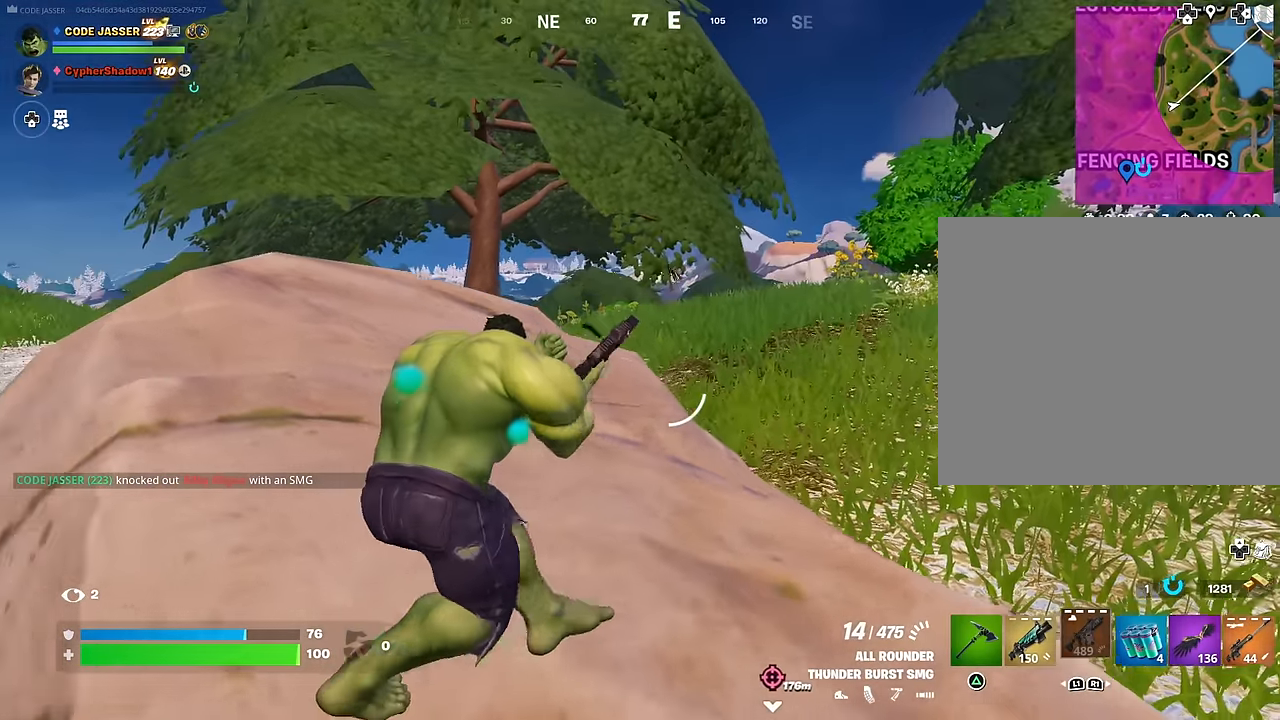
{"buttons": ["L1"], "left_stick": "left", "right_stick": "center", "events": [[167, "left_stick", "left"], [400, "L1", "down"], [450, "L1", "up"], [500, "L1", "down"]]}
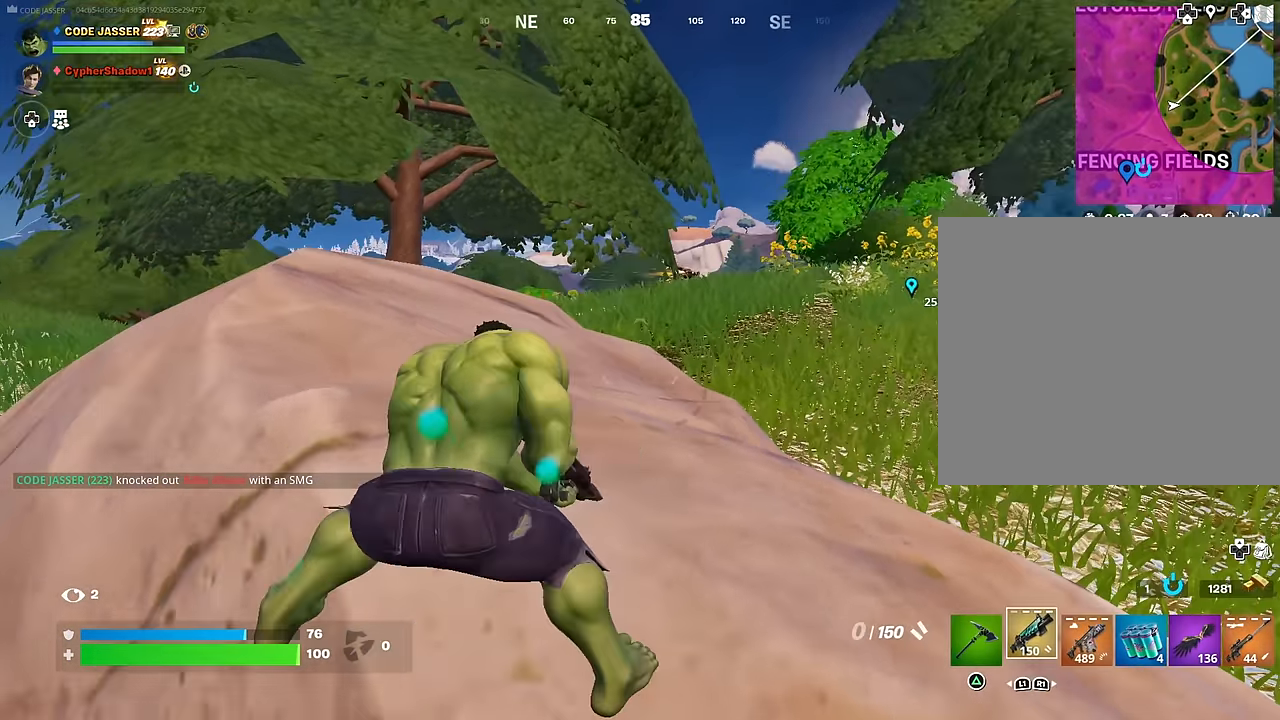
{"buttons": [], "left_stick": "left", "right_stick": "center", "events": [[67, "left_stick", "down-left"], [117, "L1", "up"], [283, "left_stick", "left"]]}
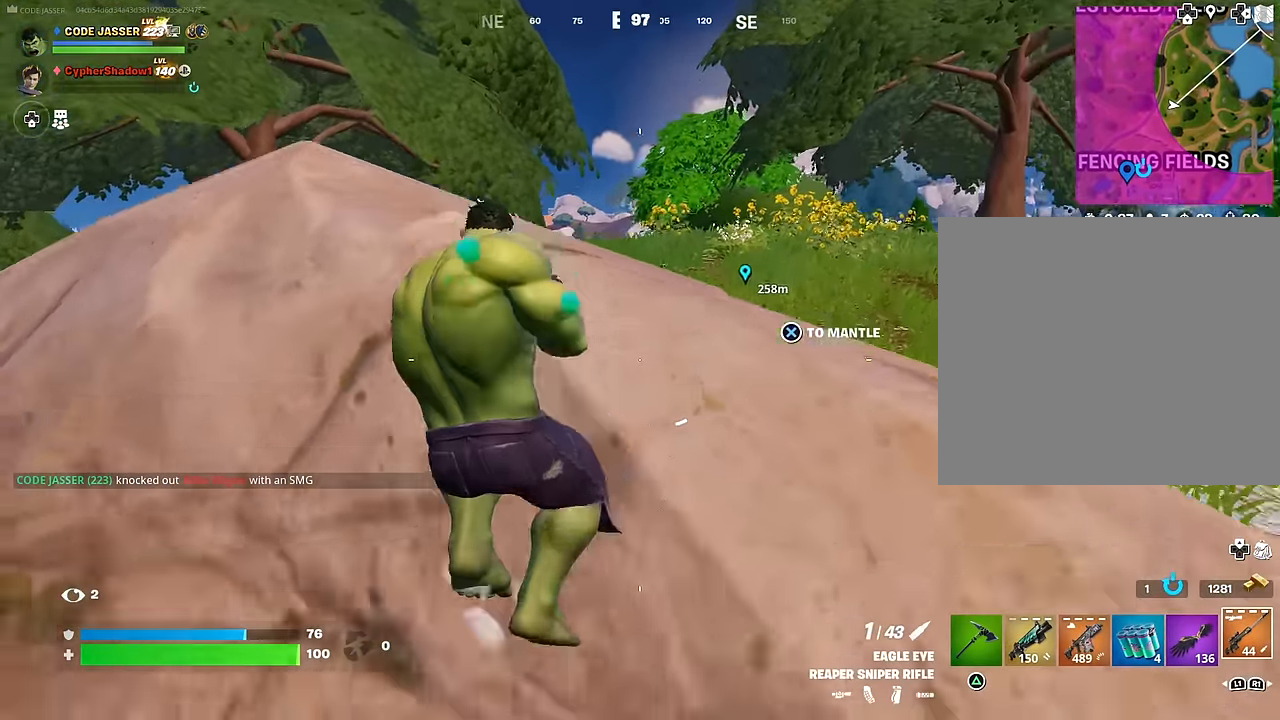
{"buttons": [], "left_stick": "up-left", "right_stick": "left", "events": [[33, "left_stick", "up-left"], [233, "right_stick", "left"], [267, "left_stick", "down-left"], [333, "left_stick", "up-left"]]}
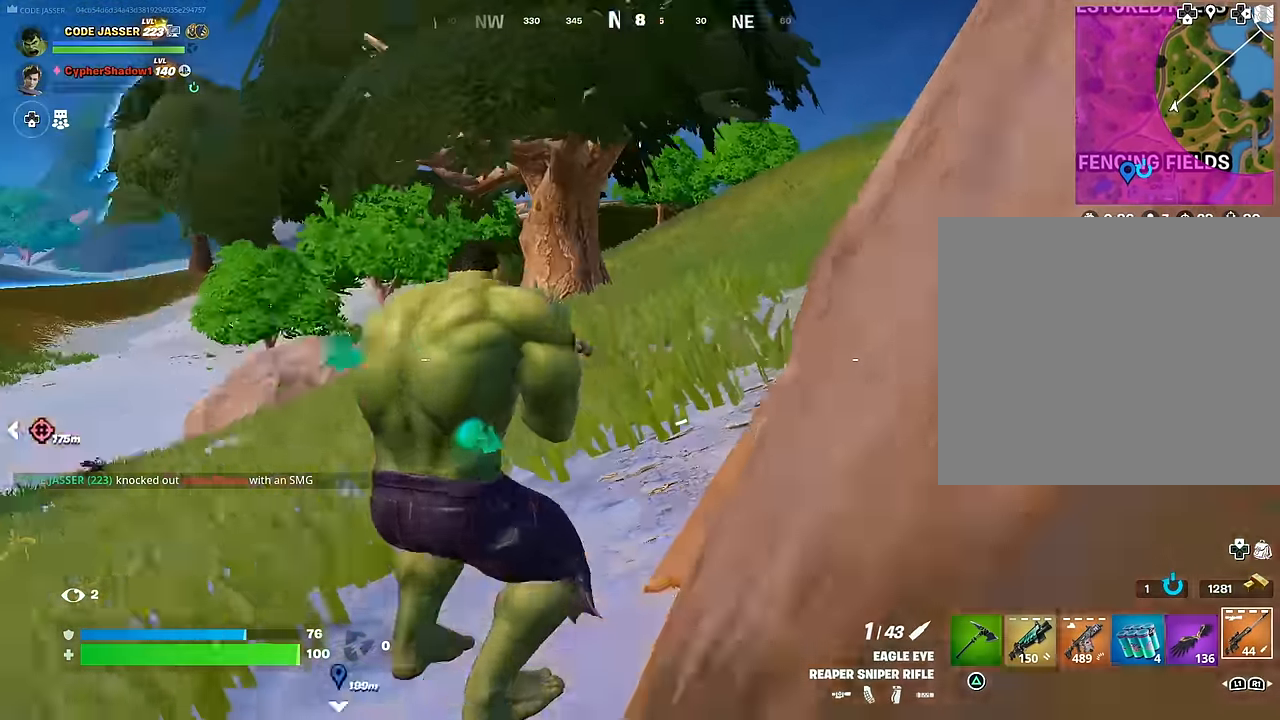
{"buttons": [], "left_stick": "up", "right_stick": "center", "events": [[33, "right_stick", "center"], [100, "CROSS", "down"], [117, "CROSS", "up"], [117, "SQUARE", "down"], [150, "SQUARE", "up"], [233, "left_stick", "up"], [267, "right_stick", "down-left"], [400, "right_stick", "center"]]}
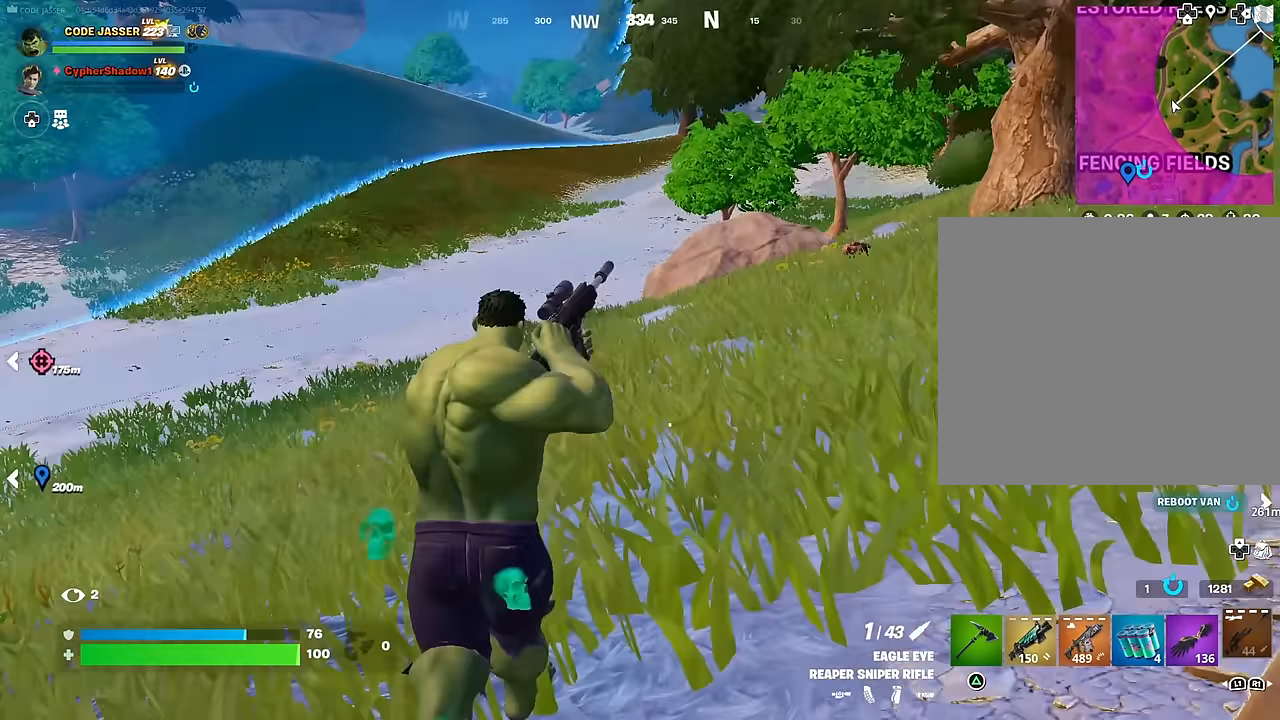
{"buttons": [], "left_stick": "up-right", "right_stick": "center", "events": [[83, "CROSS", "down"], [133, "CROSS", "up"], [200, "CROSS", "down"], [267, "CROSS", "up"], [367, "R1", "down"], [383, "right_stick", "down-left"], [433, "left_stick", "up-right"], [450, "R1", "up"], [483, "right_stick", "center"]]}